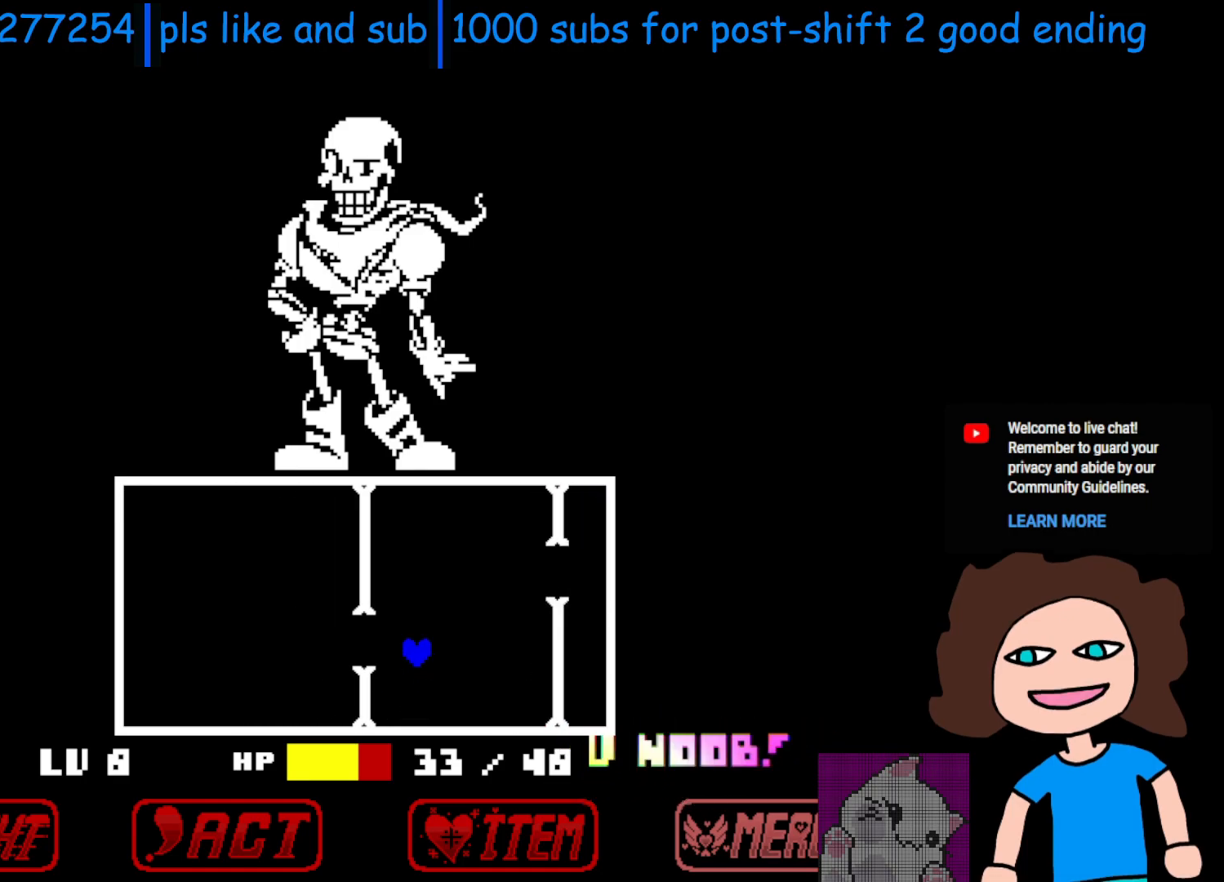
Gameplay with keyboard; each line is a JSON object with the keys held at the frame after it. "events" lists presses ("down") and releases ("up") of "c", "down", "left", "return", "right", "shift", "space", "up", "x" and "z" between this image and that frame as [ms after this image, input, new state], when the widget could be followed in between. No other keys are recorded. Mouse input is not recorded.
{"keys": [], "events": [[100, "left", "up"]]}
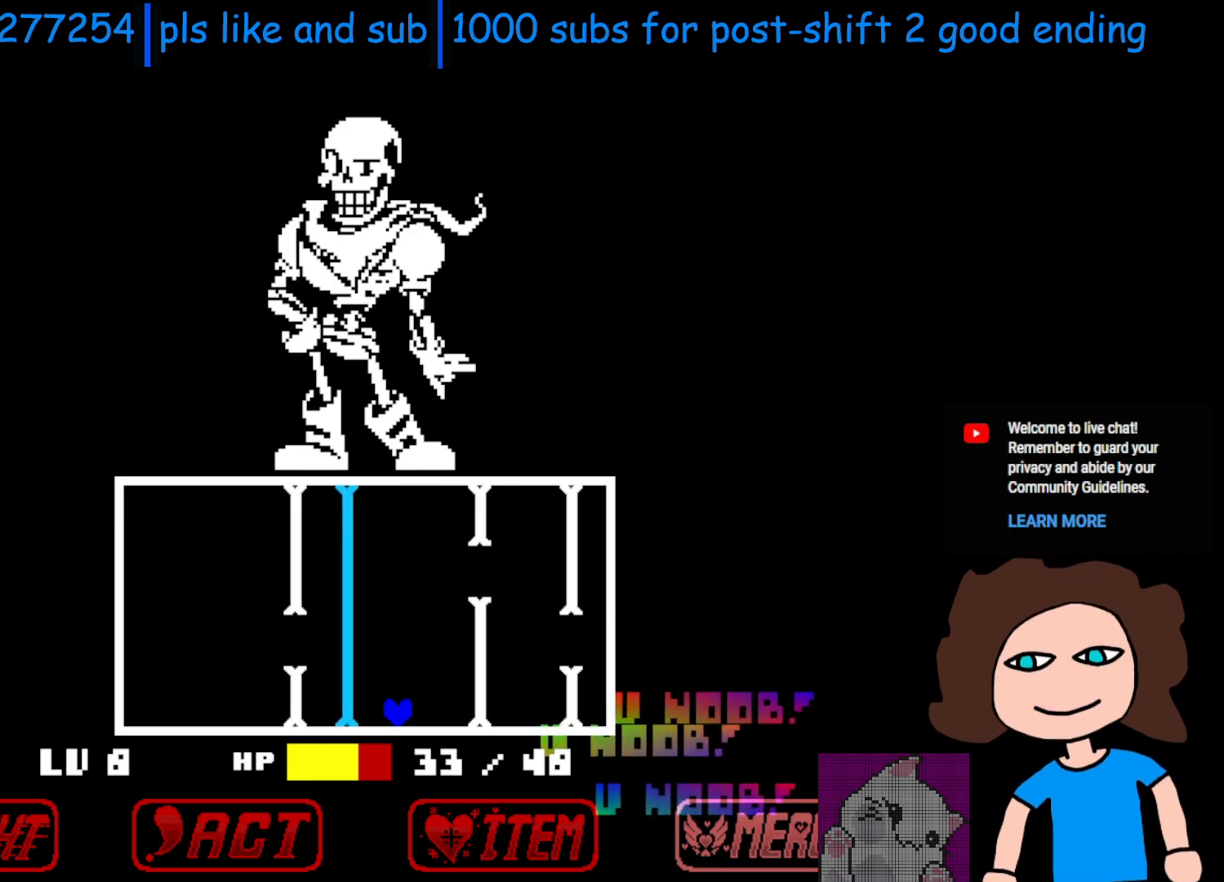
{"keys": ["right", "up"], "events": [[133, "up", "down"], [300, "left", "down"], [450, "left", "up"], [450, "right", "down"]]}
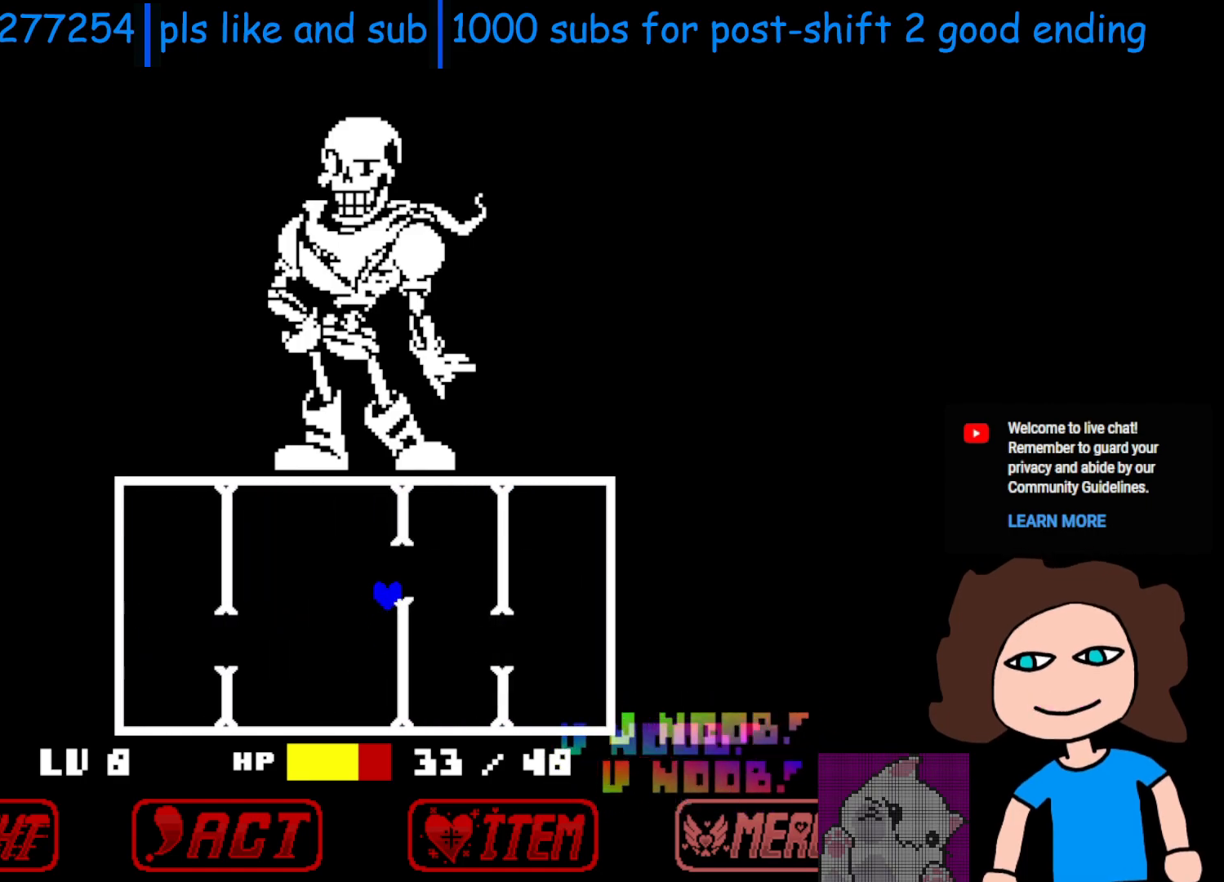
{"keys": [], "events": [[100, "up", "up"], [300, "right", "up"]]}
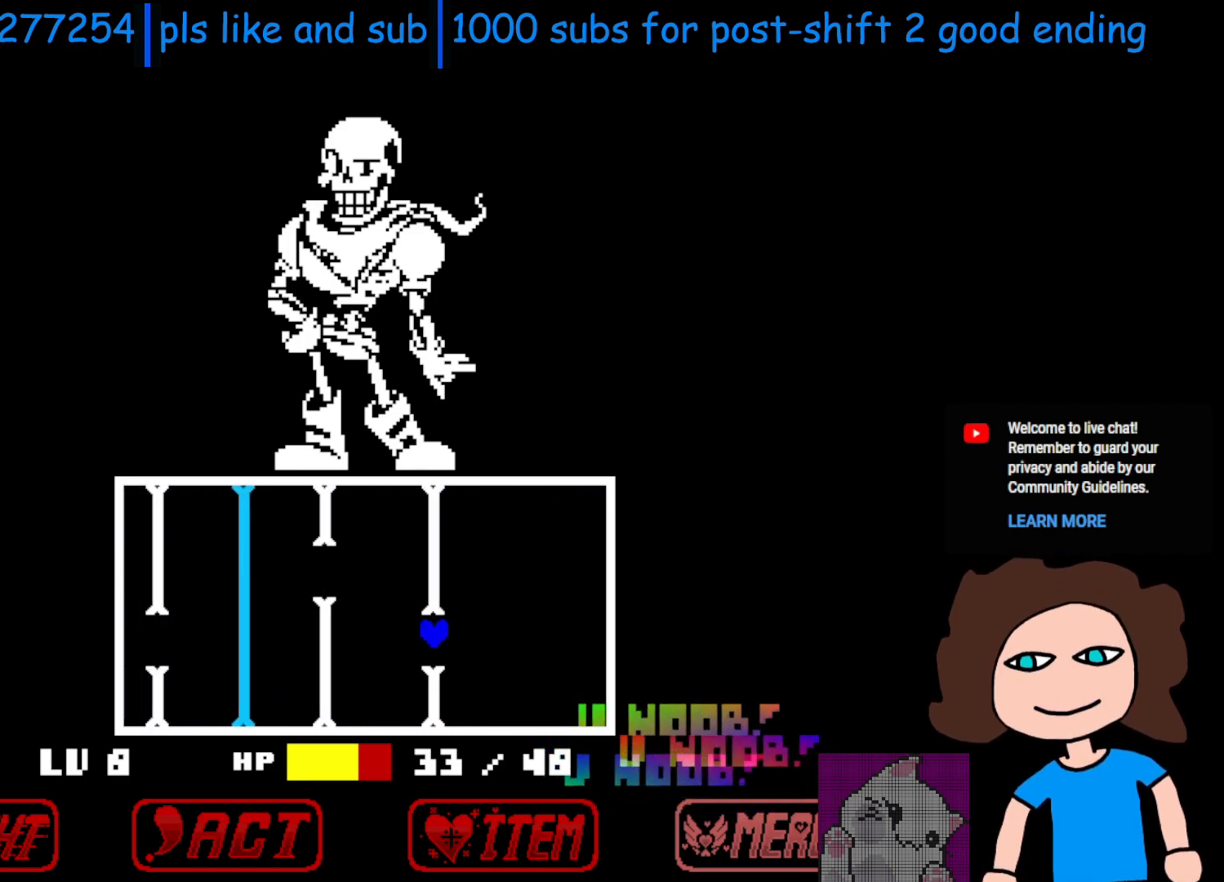
{"keys": ["left", "up"], "events": [[400, "up", "down"], [450, "left", "down"]]}
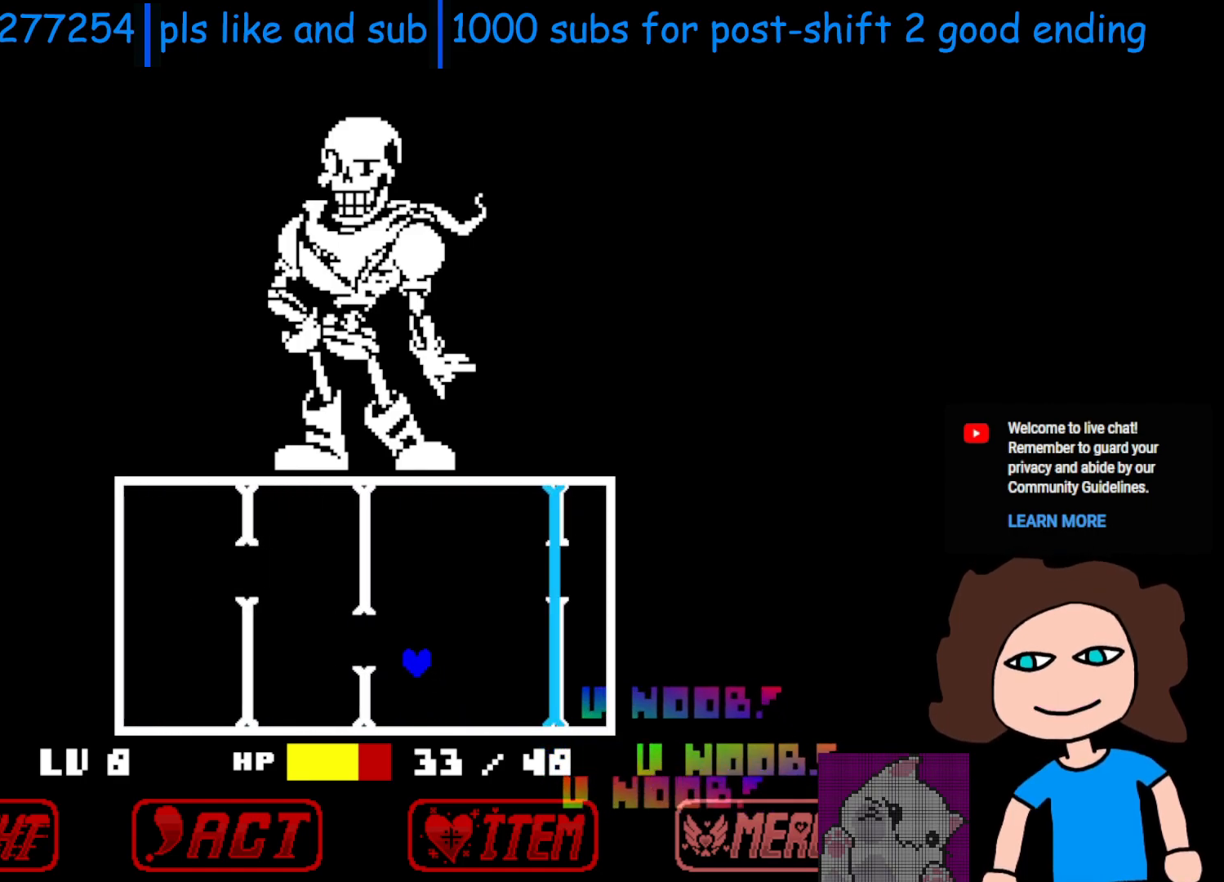
{"keys": [], "events": [[83, "up", "up"], [150, "left", "up"]]}
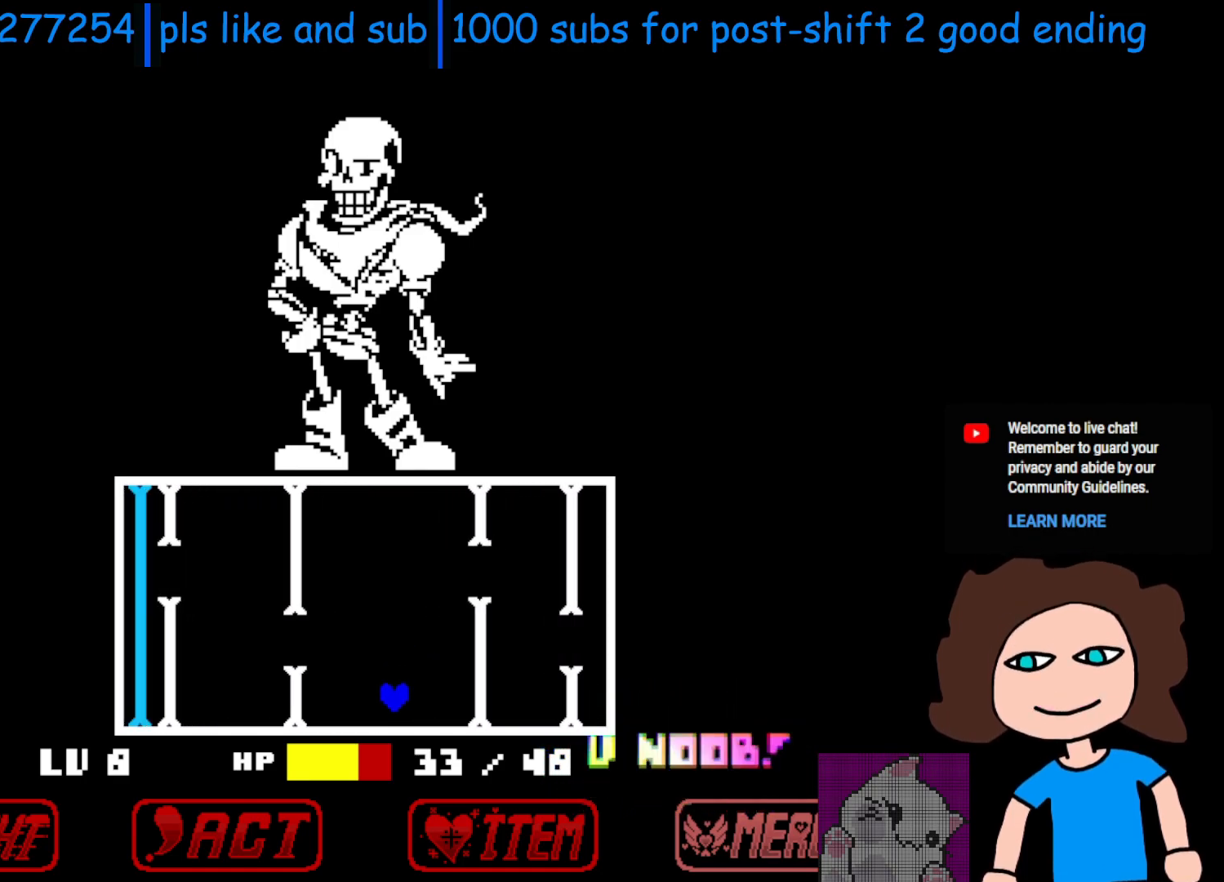
{"keys": ["left", "up"], "events": [[150, "right", "down"], [150, "up", "down"], [183, "right", "up"], [300, "left", "down"]]}
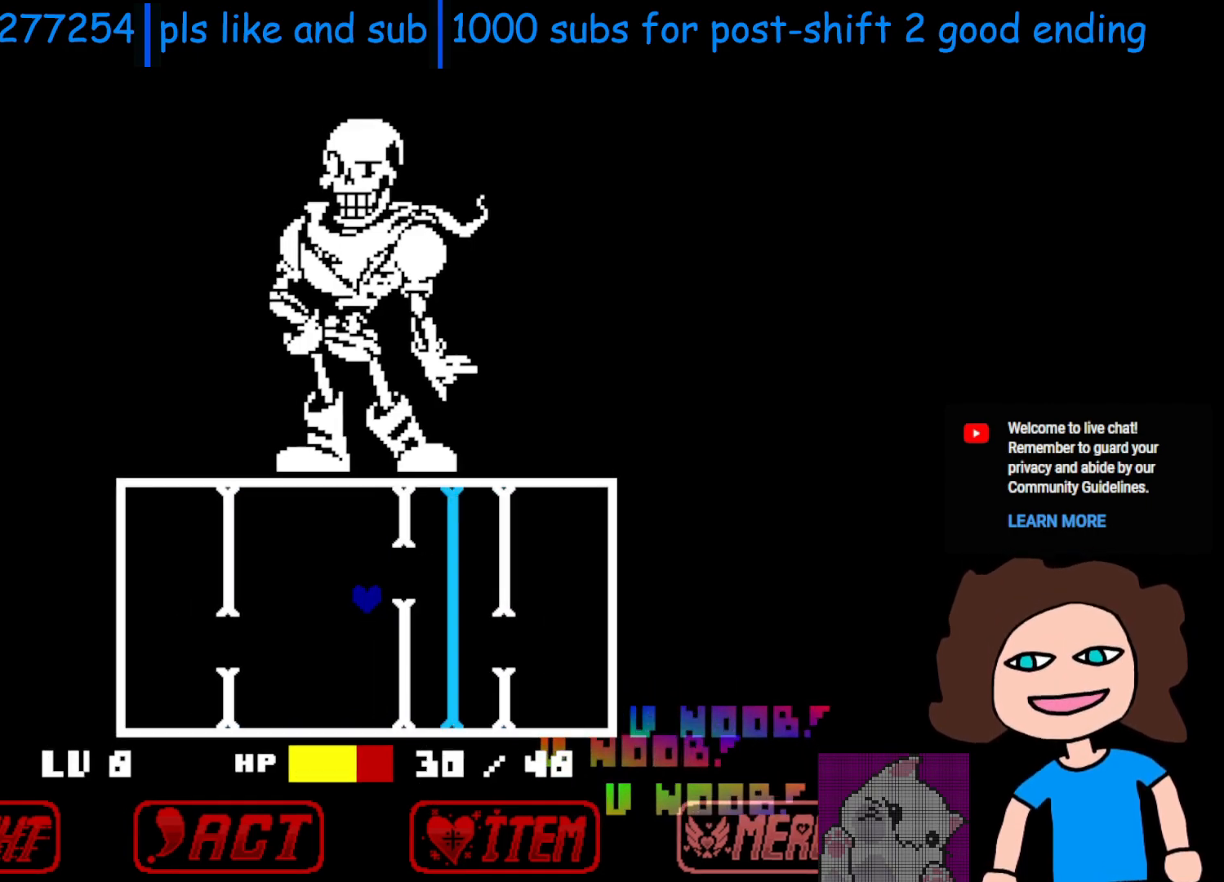
{"keys": [], "events": [[50, "left", "up"], [50, "right", "down"], [183, "up", "up"], [500, "right", "up"]]}
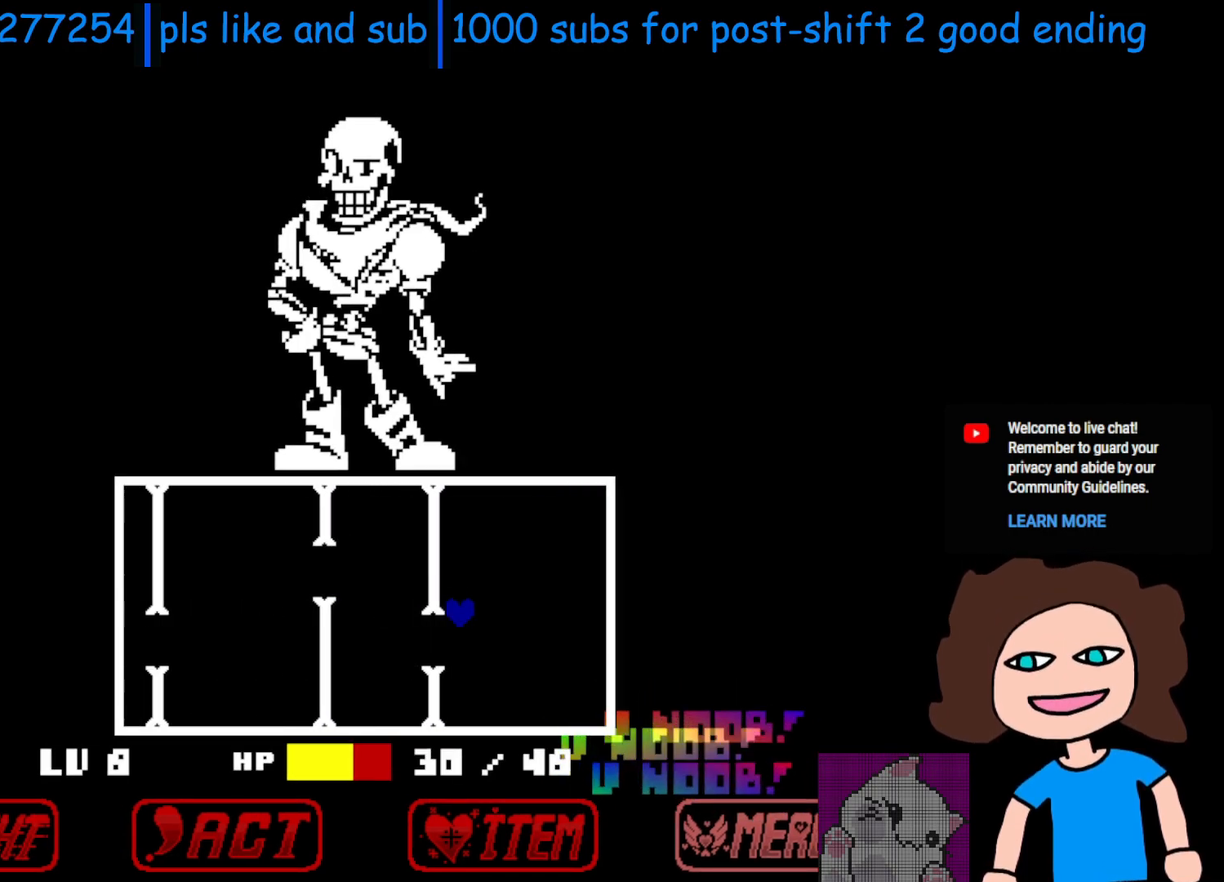
{"keys": [], "events": [[200, "left", "down"], [250, "left", "up"]]}
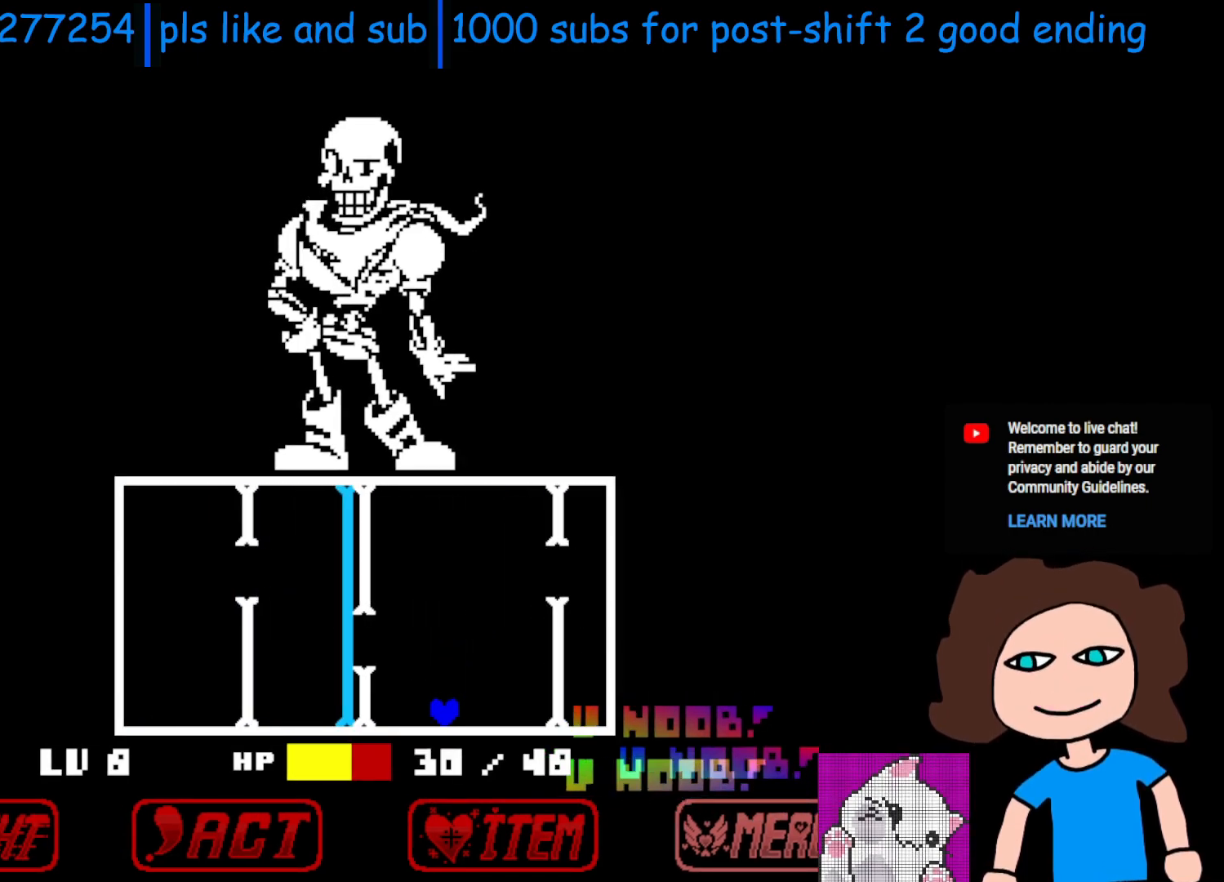
{"keys": ["up"], "events": [[150, "up", "down"], [400, "left", "down"], [483, "left", "up"]]}
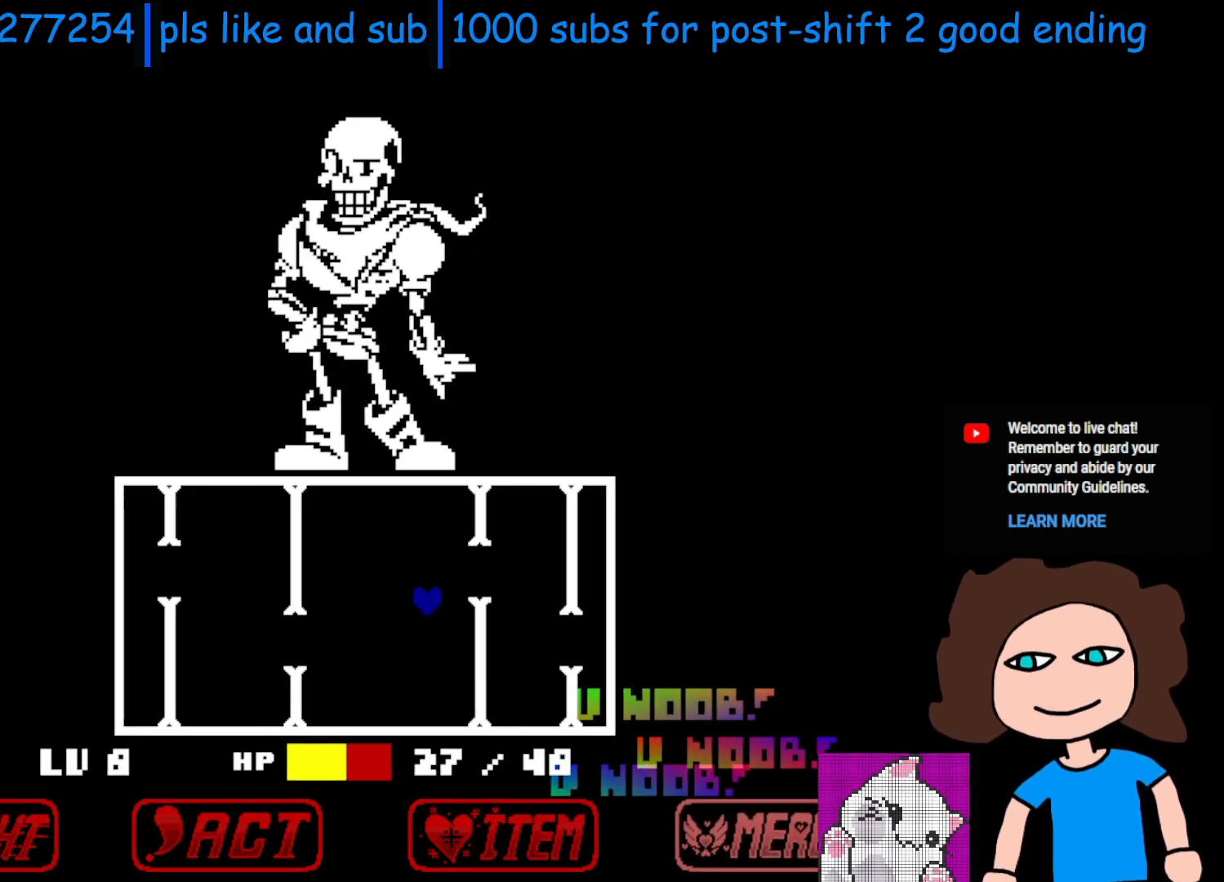
{"keys": ["right"], "events": [[100, "right", "down"], [250, "up", "up"]]}
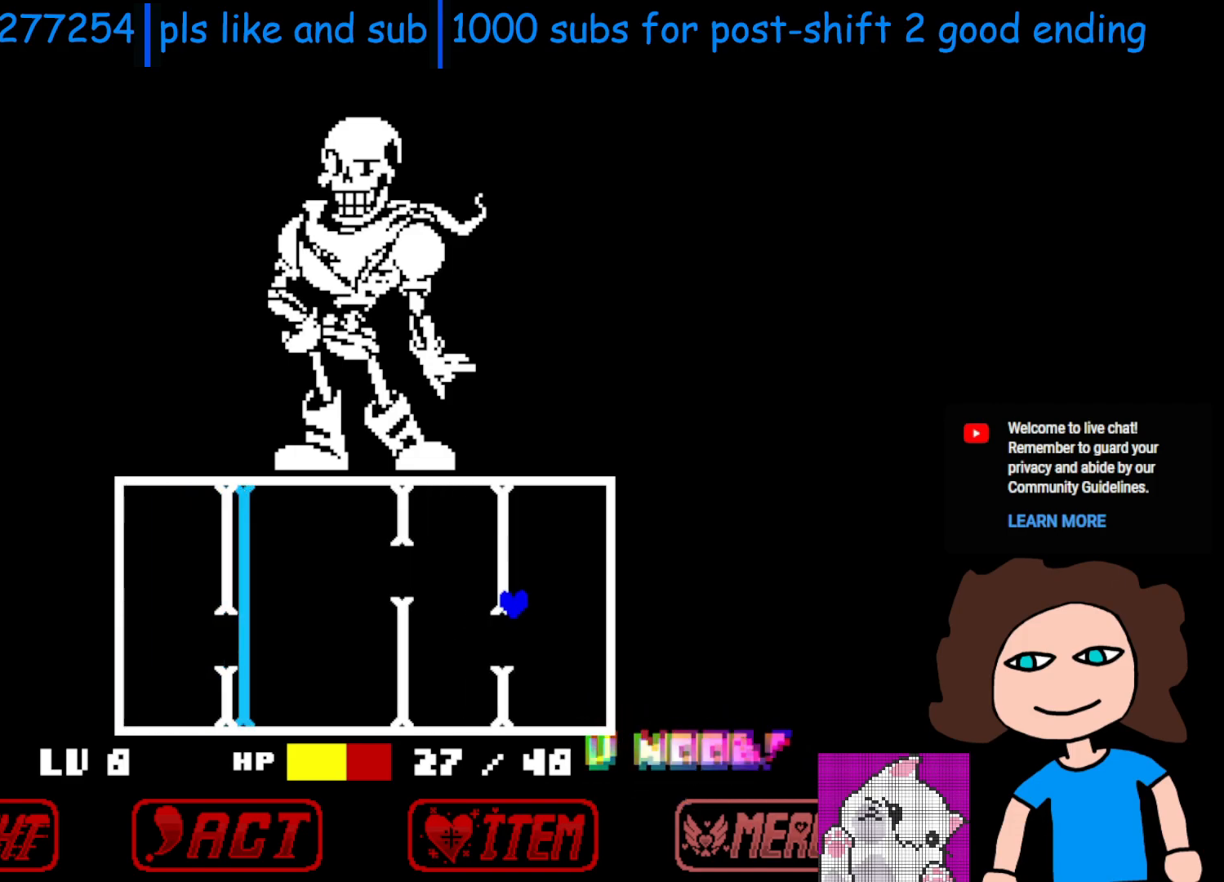
{"keys": [], "events": [[100, "right", "up"]]}
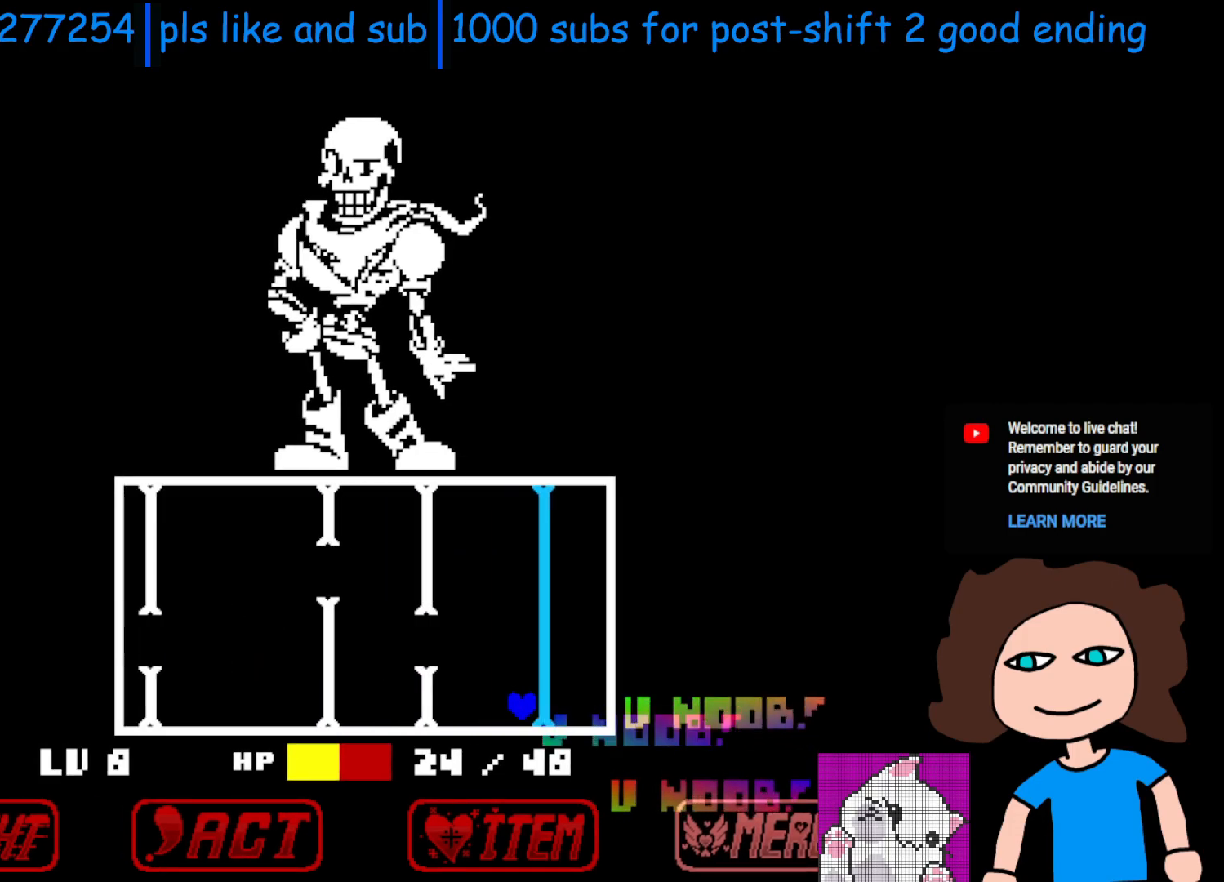
{"keys": ["right", "up"], "events": [[33, "left", "down"], [33, "up", "down"], [250, "left", "up"], [350, "right", "down"]]}
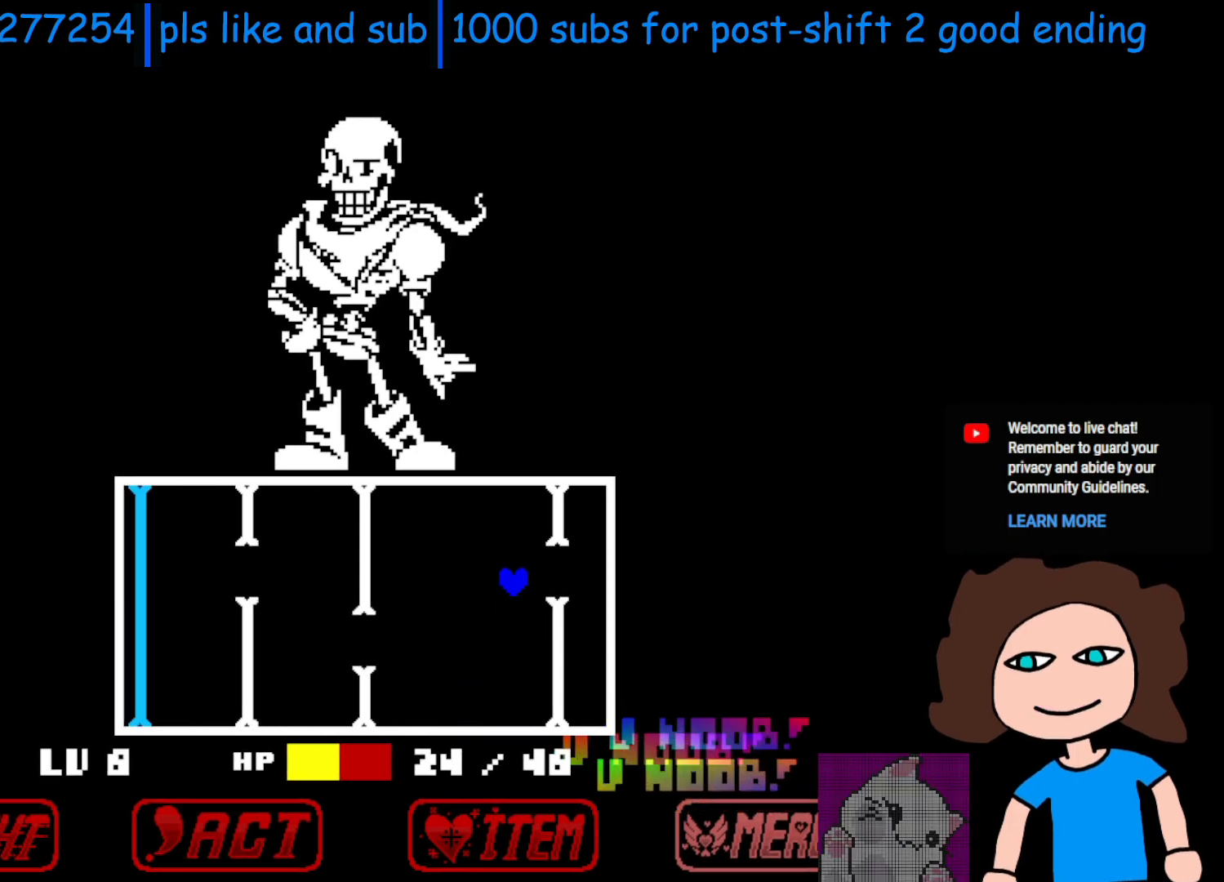
{"keys": [], "events": [[83, "up", "up"], [300, "right", "up"]]}
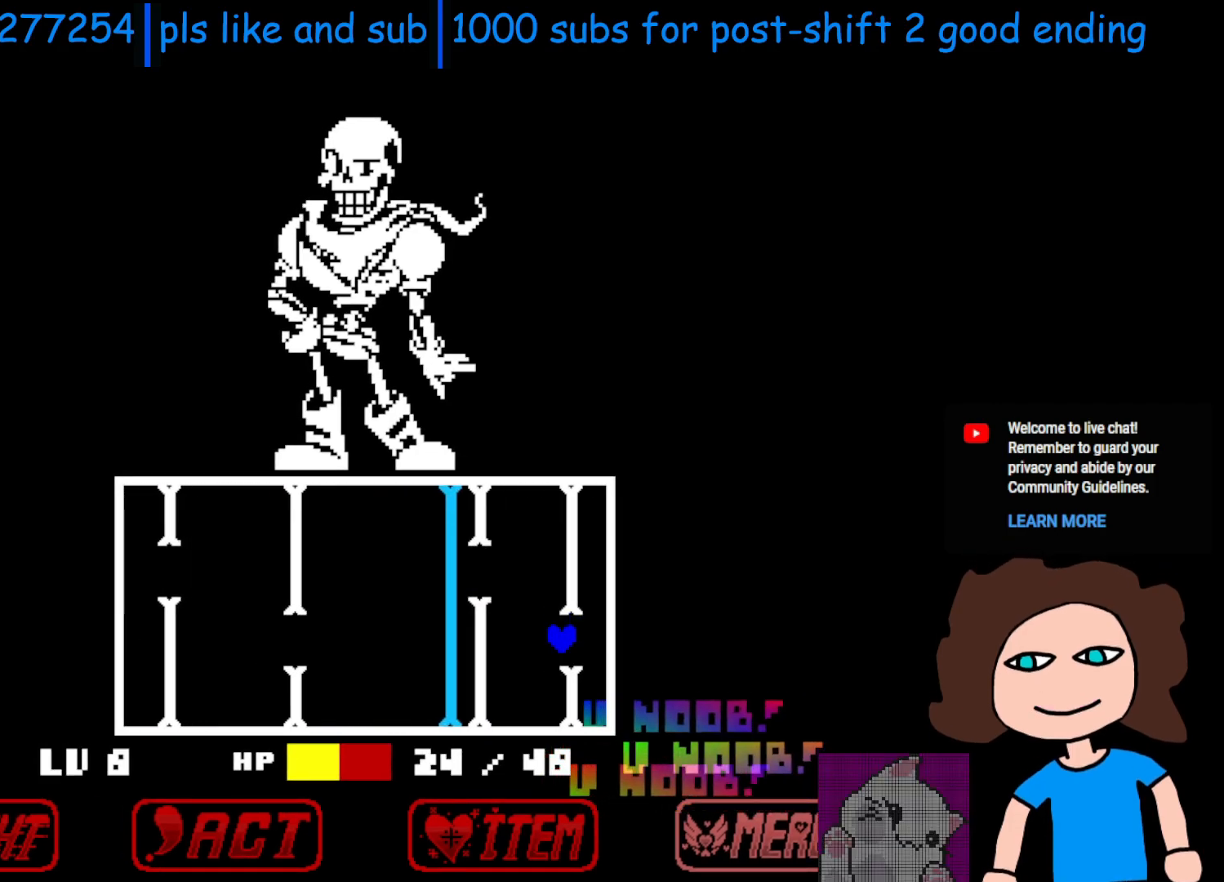
{"keys": ["left", "up"], "events": [[300, "left", "down"], [300, "up", "down"]]}
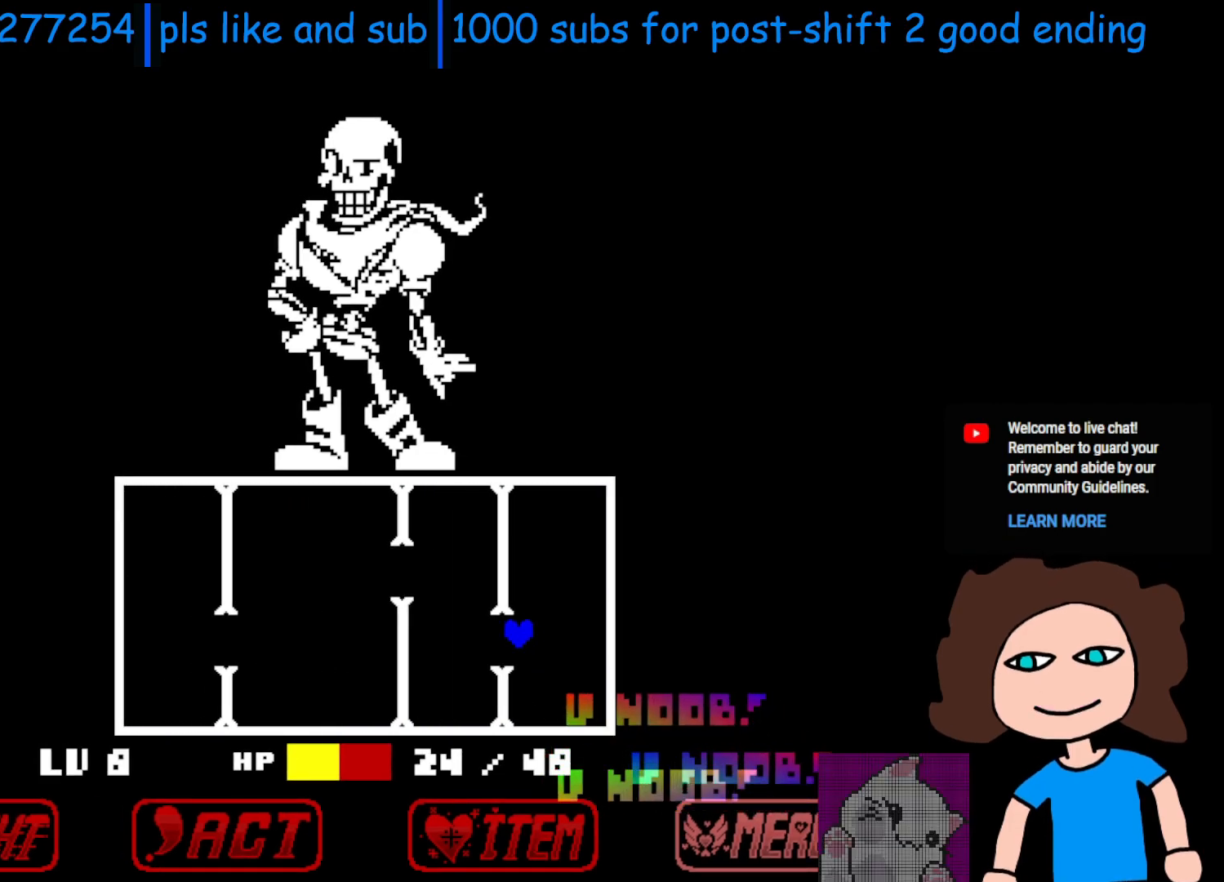
{"keys": ["right", "up"], "events": [[183, "left", "up"], [250, "right", "down"]]}
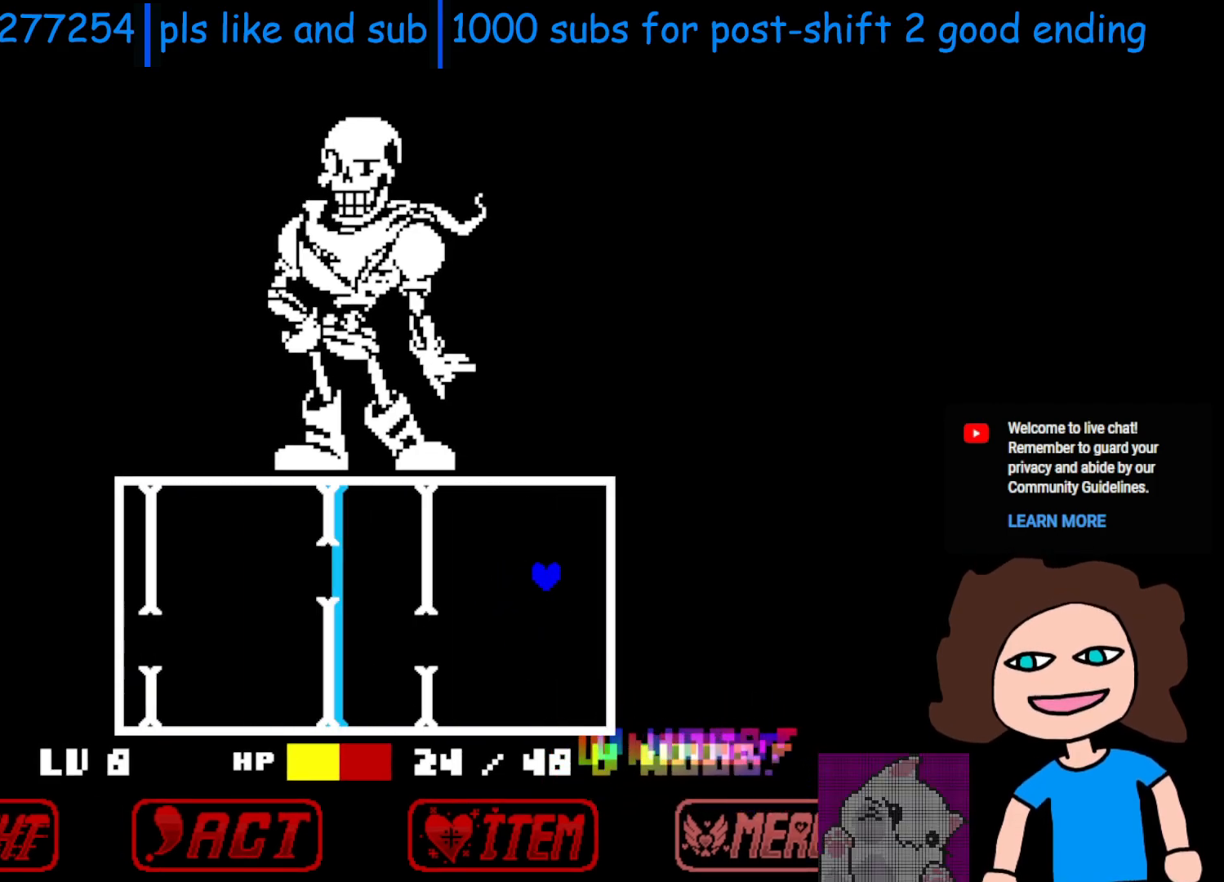
{"keys": [], "events": [[33, "up", "up"], [300, "right", "up"]]}
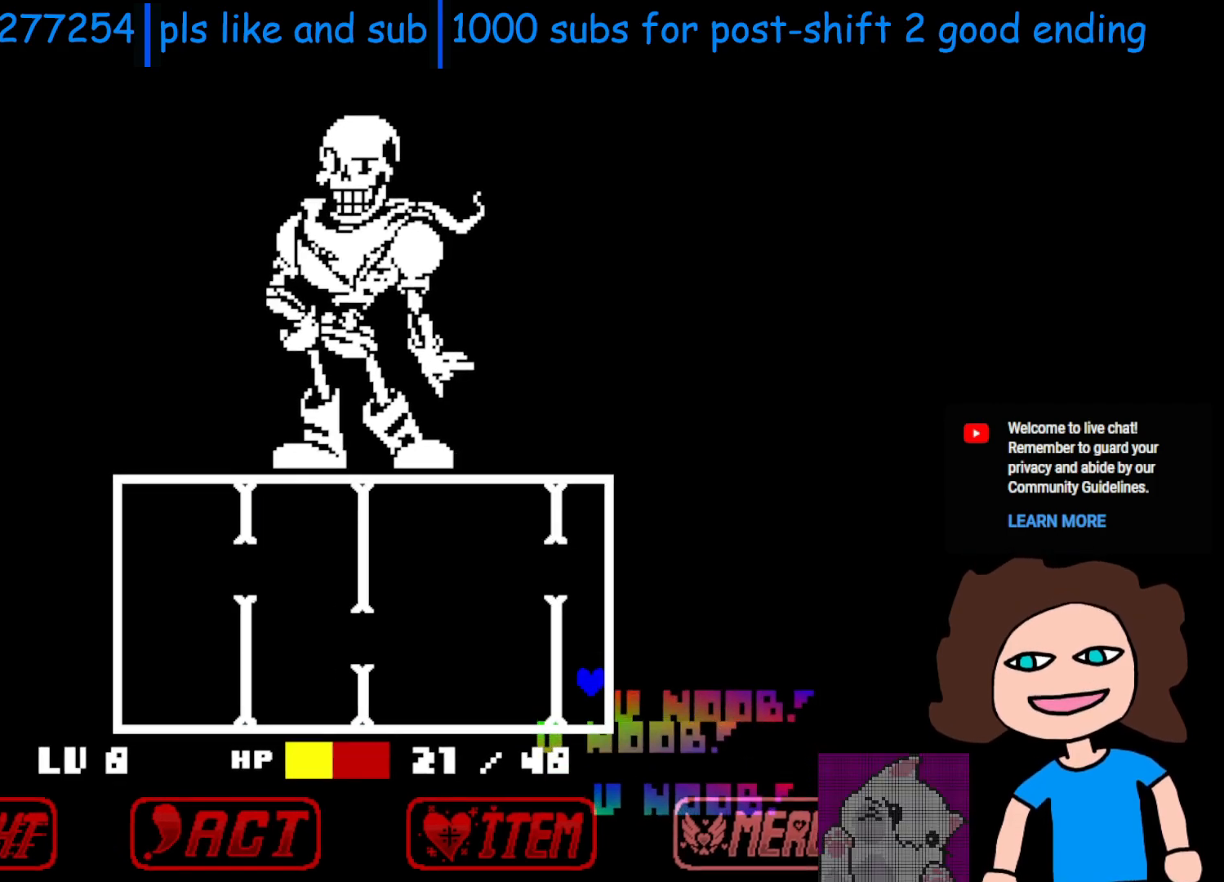
{"keys": ["left", "up"], "events": [[283, "left", "down"], [350, "up", "down"]]}
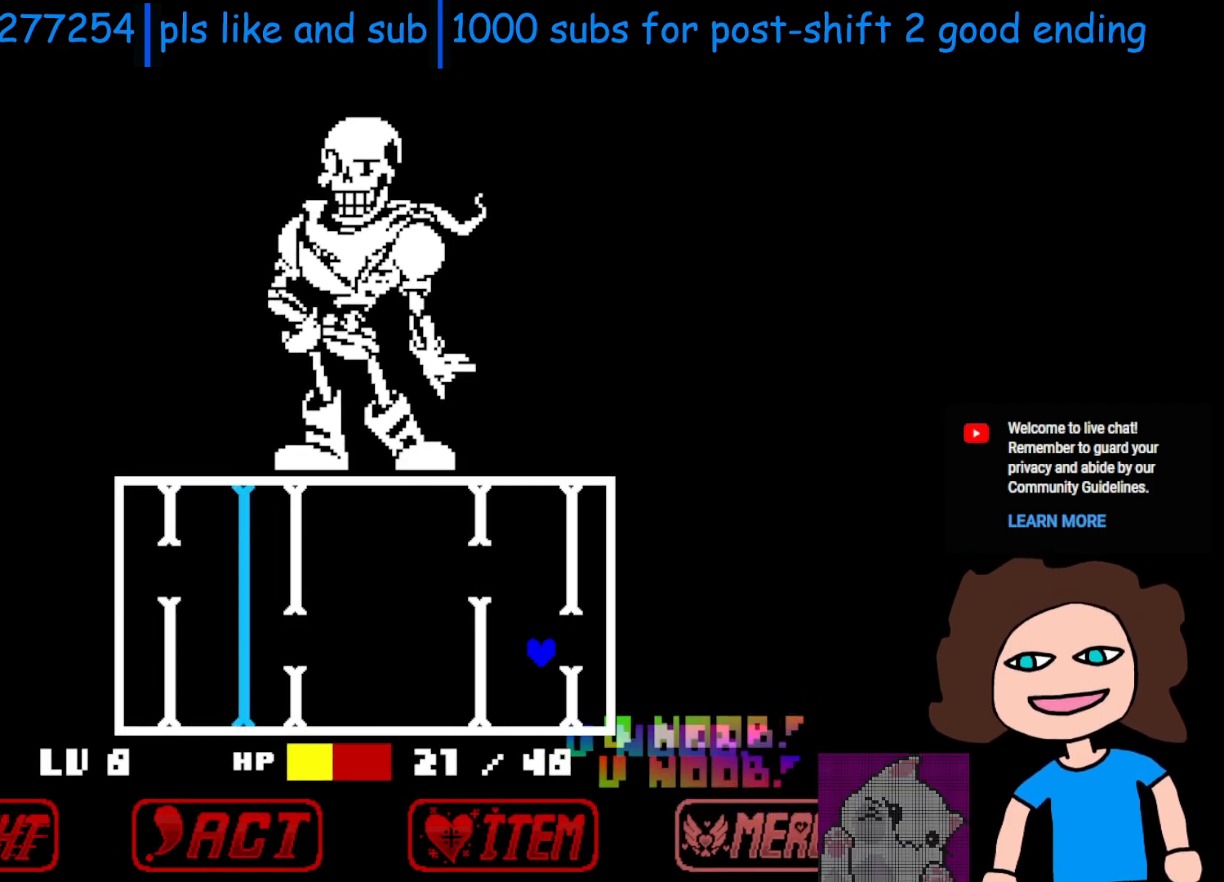
{"keys": [], "events": [[150, "up", "up"], [383, "left", "up"]]}
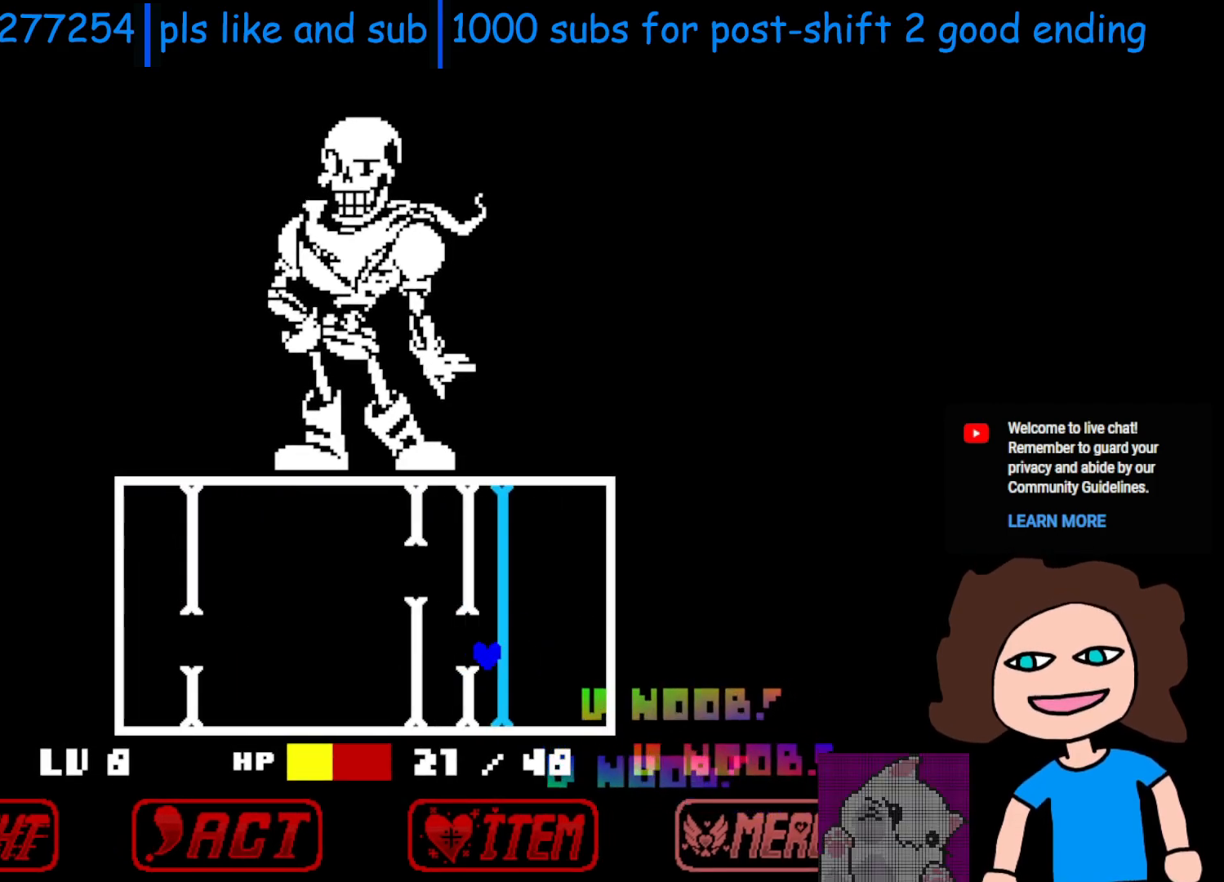
{"keys": ["left", "up"], "events": [[383, "up", "down"], [400, "left", "down"]]}
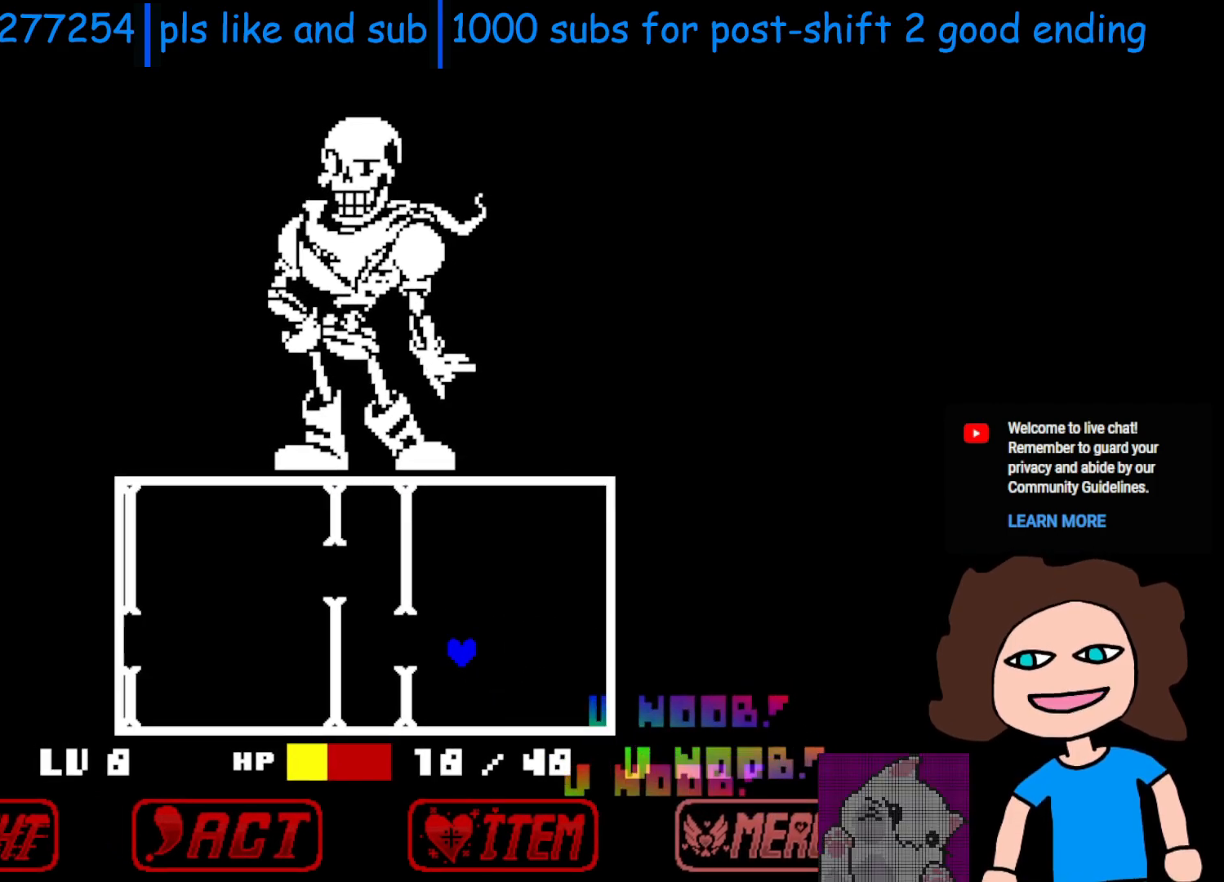
{"keys": [], "events": [[100, "up", "up"], [183, "left", "up"]]}
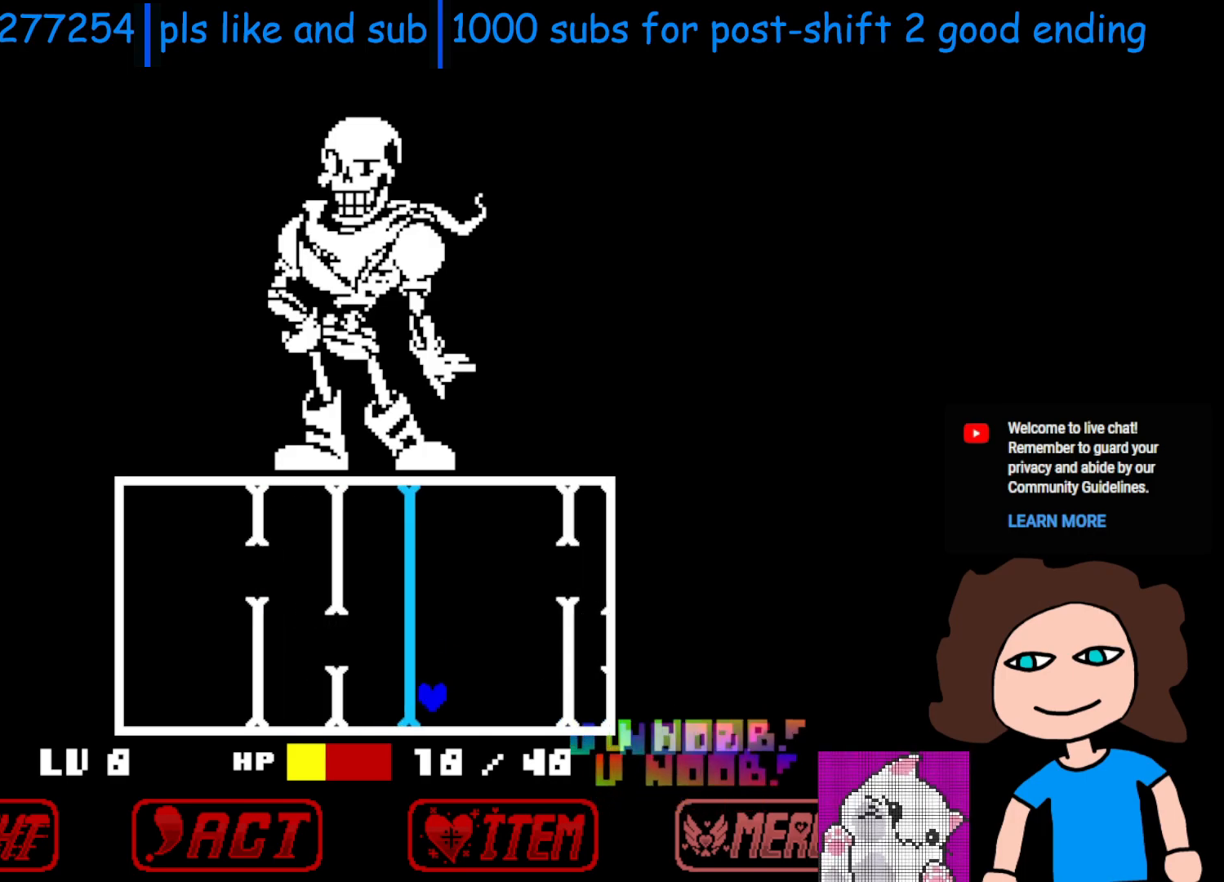
{"keys": ["left", "up"], "events": [[200, "right", "down"], [250, "up", "down"], [300, "right", "up"], [350, "left", "down"]]}
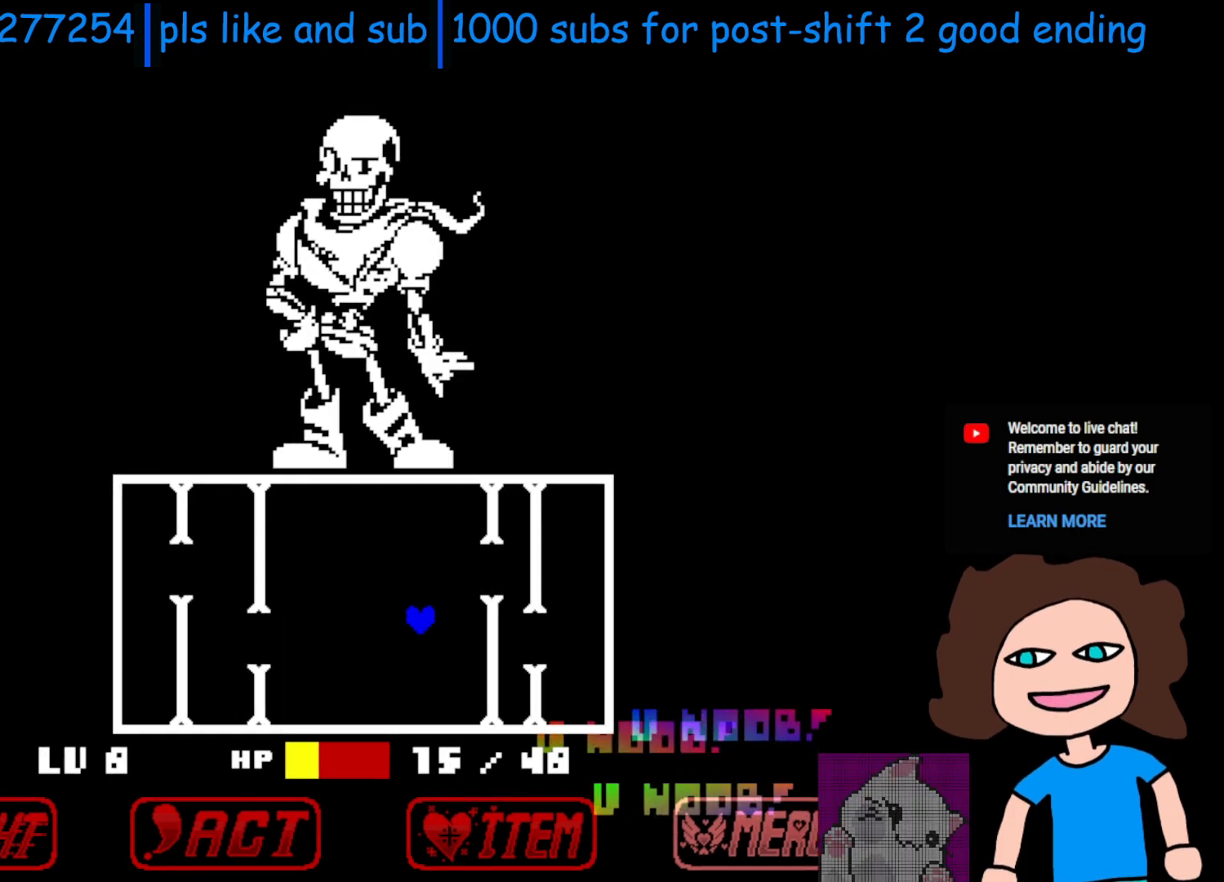
{"keys": ["right"], "events": [[100, "left", "up"], [100, "right", "down"], [250, "up", "up"]]}
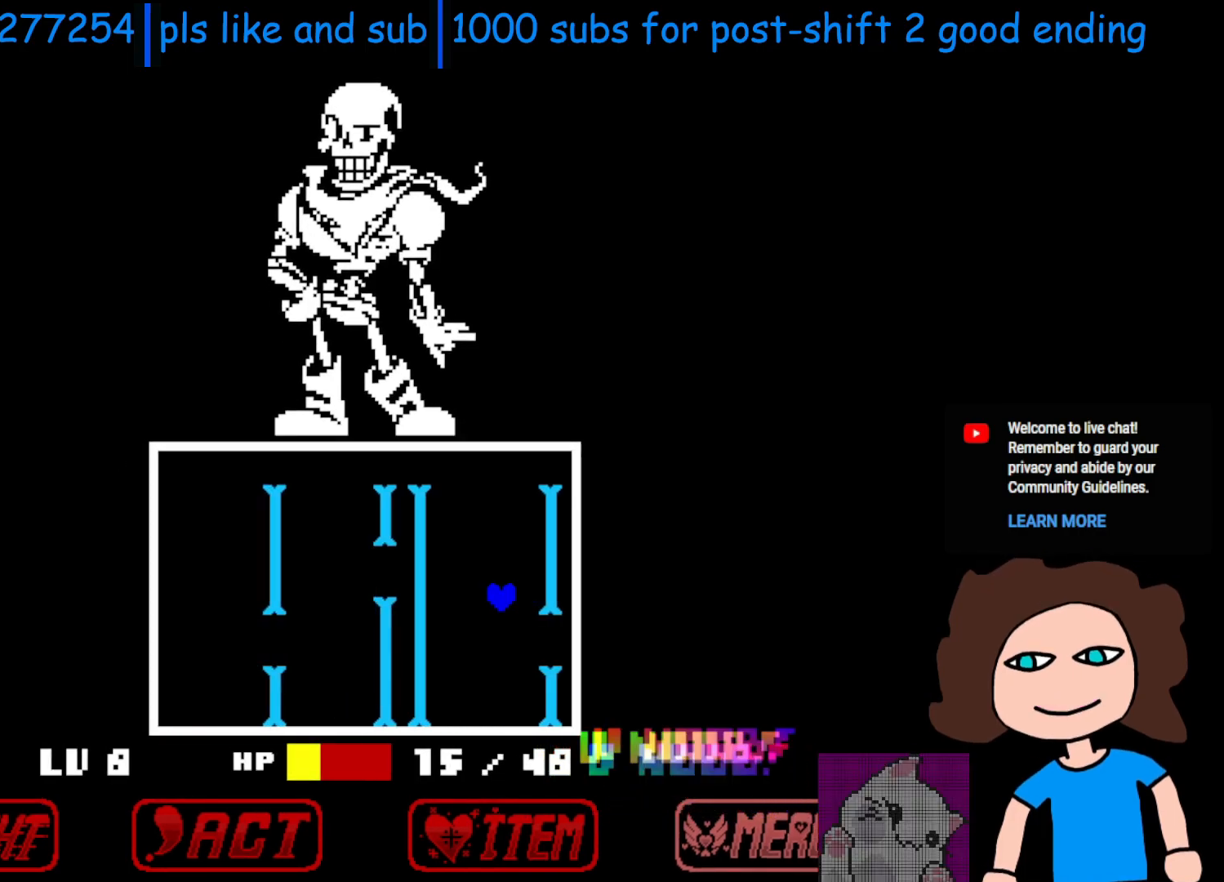
{"keys": [], "events": [[83, "right", "up"]]}
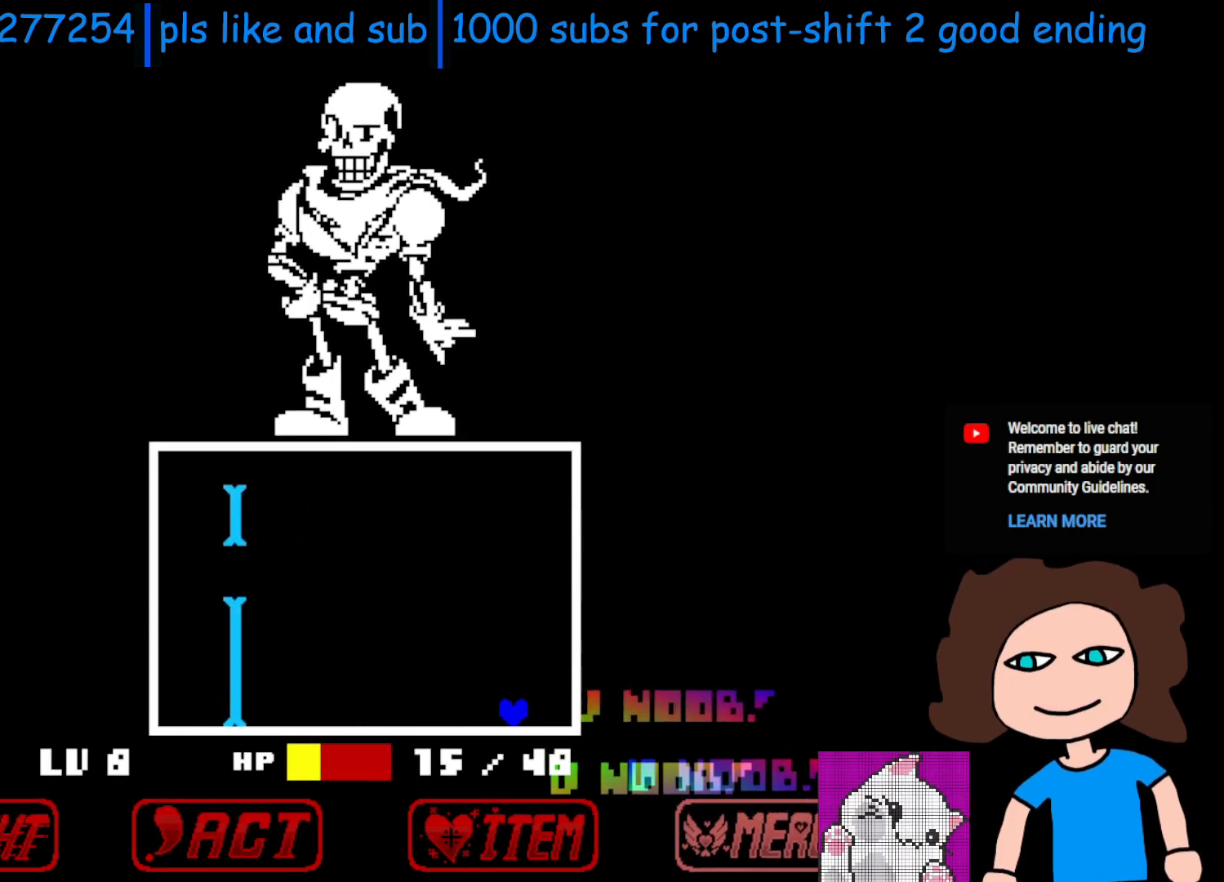
{"keys": ["left"], "events": [[150, "left", "down"]]}
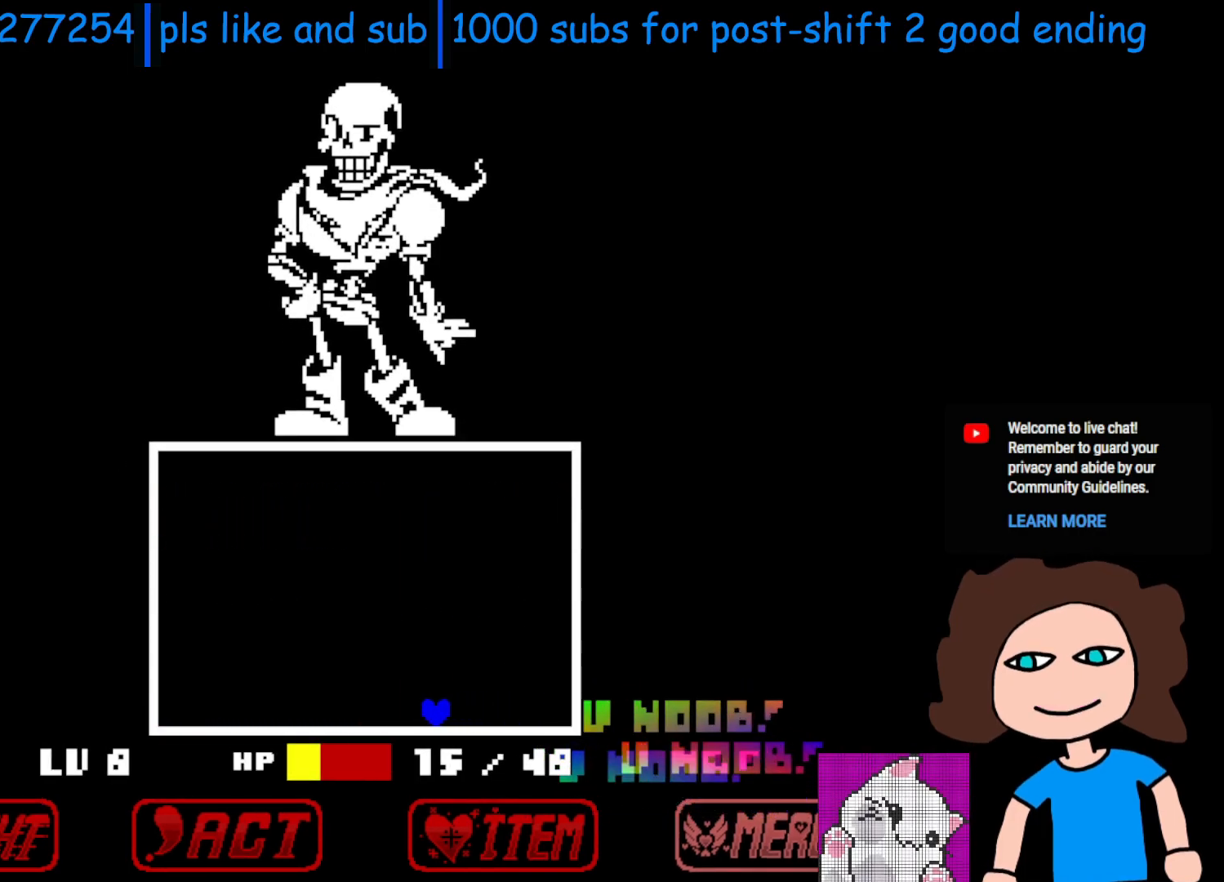
{"keys": ["right", "up"], "events": [[333, "left", "up"], [450, "right", "down"], [450, "up", "down"]]}